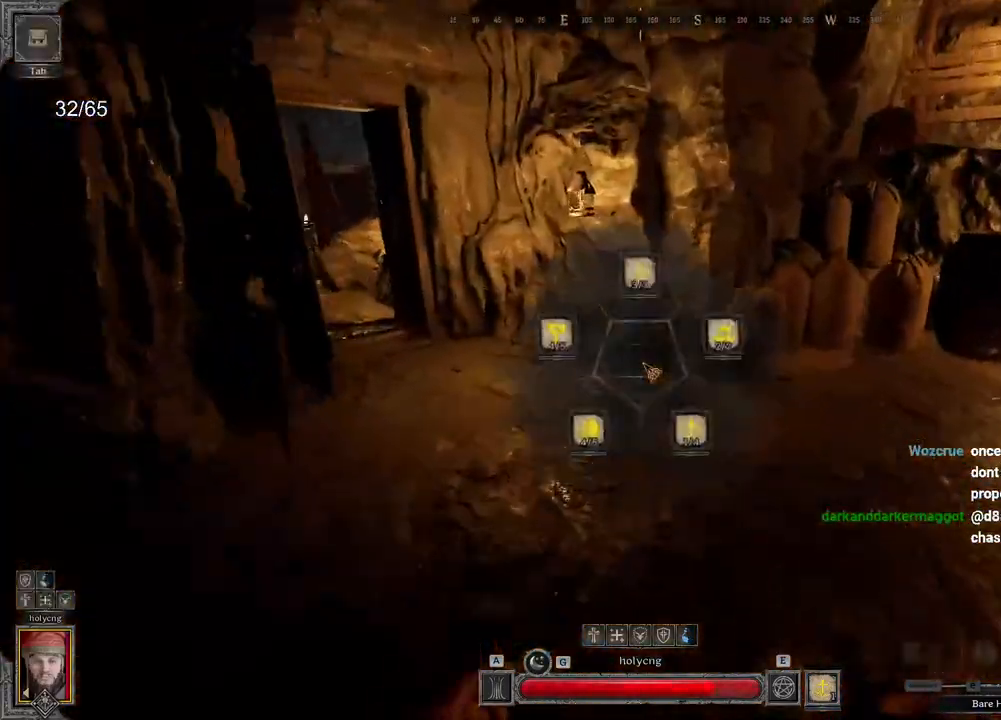
Gameplay with keyboard and mouse; each line is a JSON object with the keys and mouse buttons held at the frame after it. "events" lists presses ("down") and releases ("up") of "a", "ctrl", "d", "e", "q", "s", "shift", "space", "z", "mouse_left", "mouse_wheel", "mouse_right", "mouse_mb4" and "mouse_mb5" between this image and that frame as [ms after this image, input, new state], when the widget could be followed in between. "mouse_left", "mouse_wheel", "mouse_right", "mouse_mb4", "mouse_mb5" = the "left", "wheel", "right", "mb4", "mb5" buttons of the "mouse" list. No other keys are recorded. "wheel" means that the mouse wheel is clicked or scrolled. Mouse movement is not recorded.
{"keys": ["z"], "mouse": [], "events": [[133, "q", "down"], [267, "q", "up"], [400, "e", "up"]]}
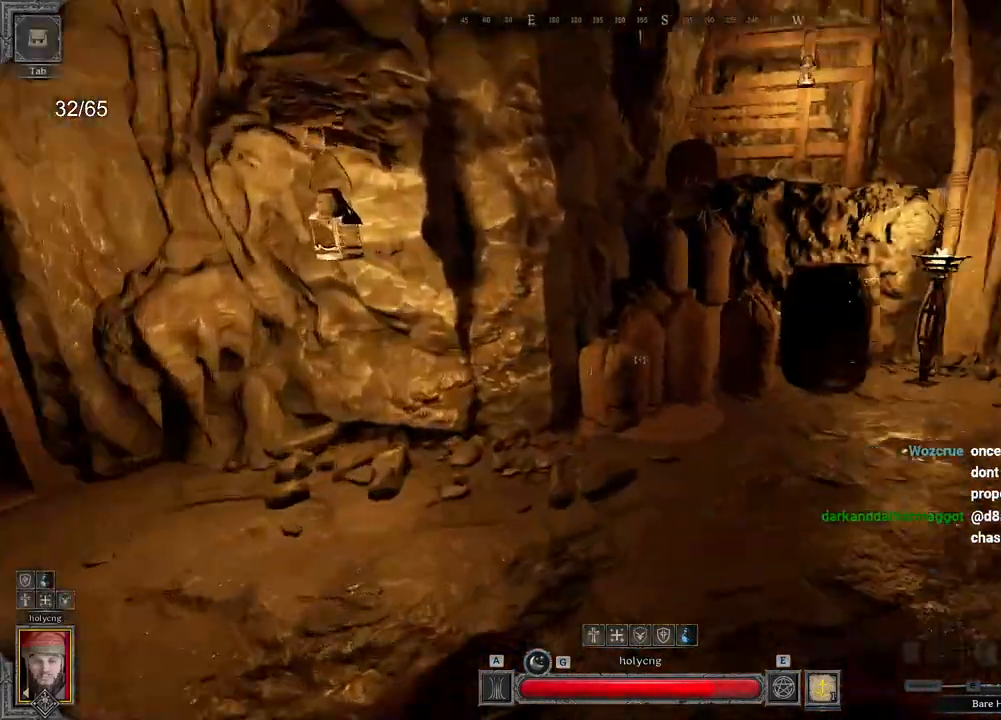
{"keys": ["z"], "mouse": [], "events": []}
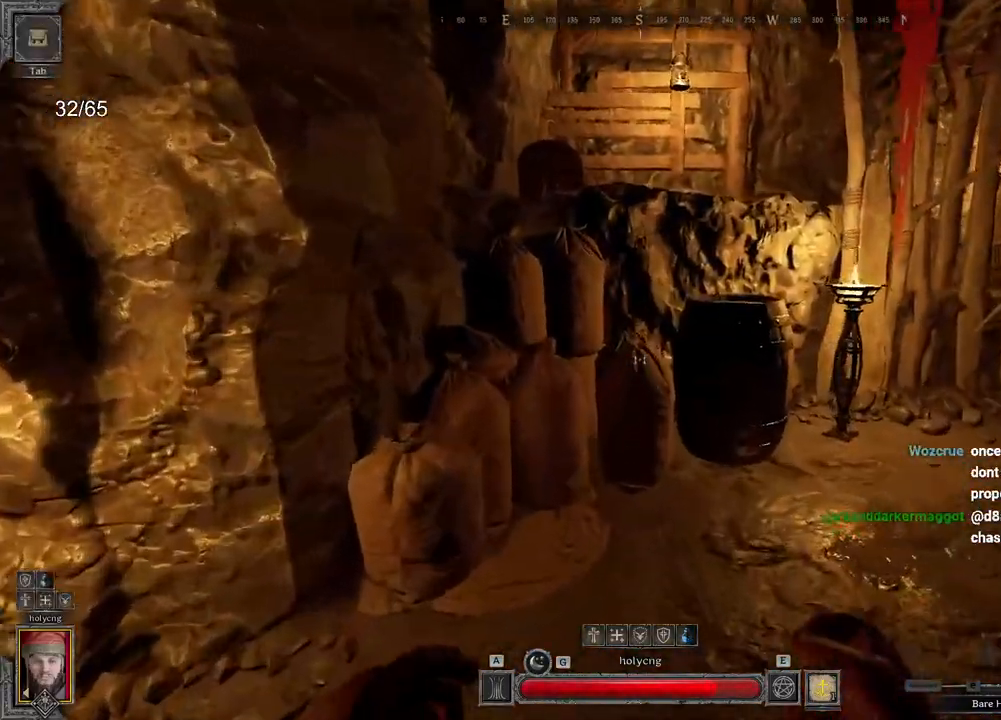
{"keys": ["z"], "mouse": [], "events": [[17, "q", "down"], [100, "q", "up"]]}
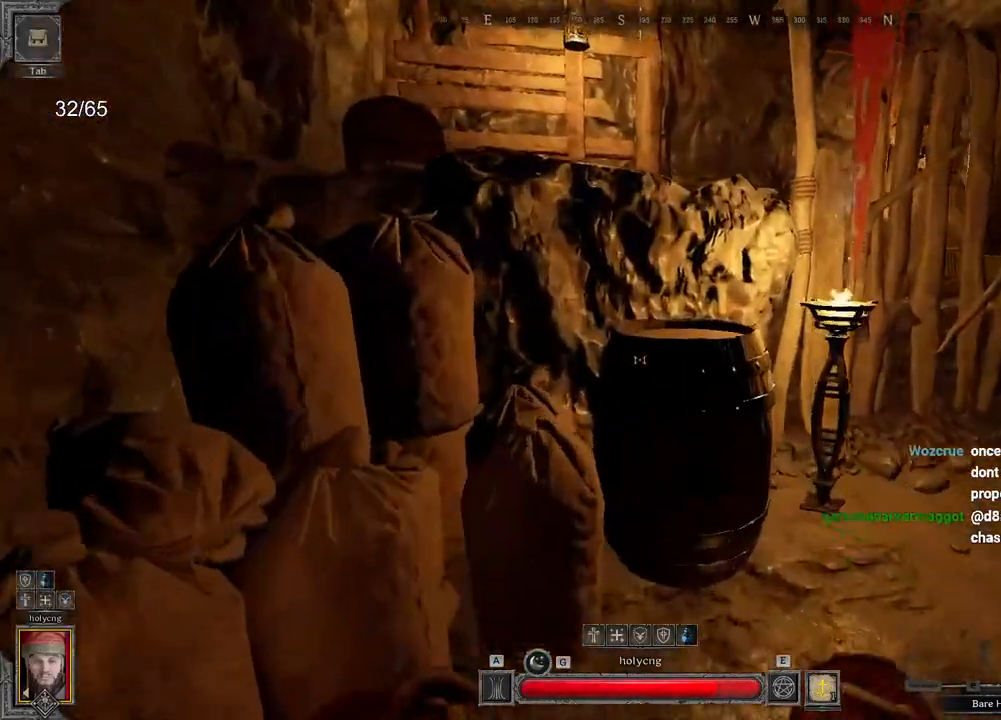
{"keys": ["ctrl", "z"], "mouse": [], "events": [[200, "space", "down"], [283, "ctrl", "down"], [383, "space", "up"]]}
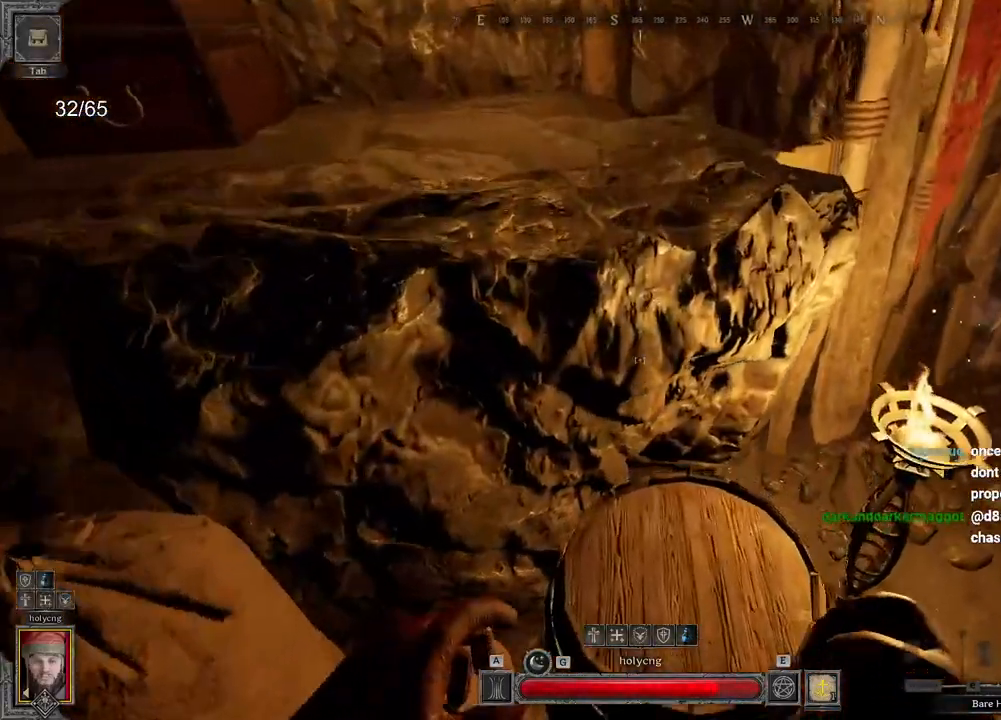
{"keys": ["ctrl", "space", "z"], "mouse": [], "events": [[200, "z", "up"], [233, "ctrl", "up"], [317, "z", "down"], [400, "space", "down"], [483, "ctrl", "down"]]}
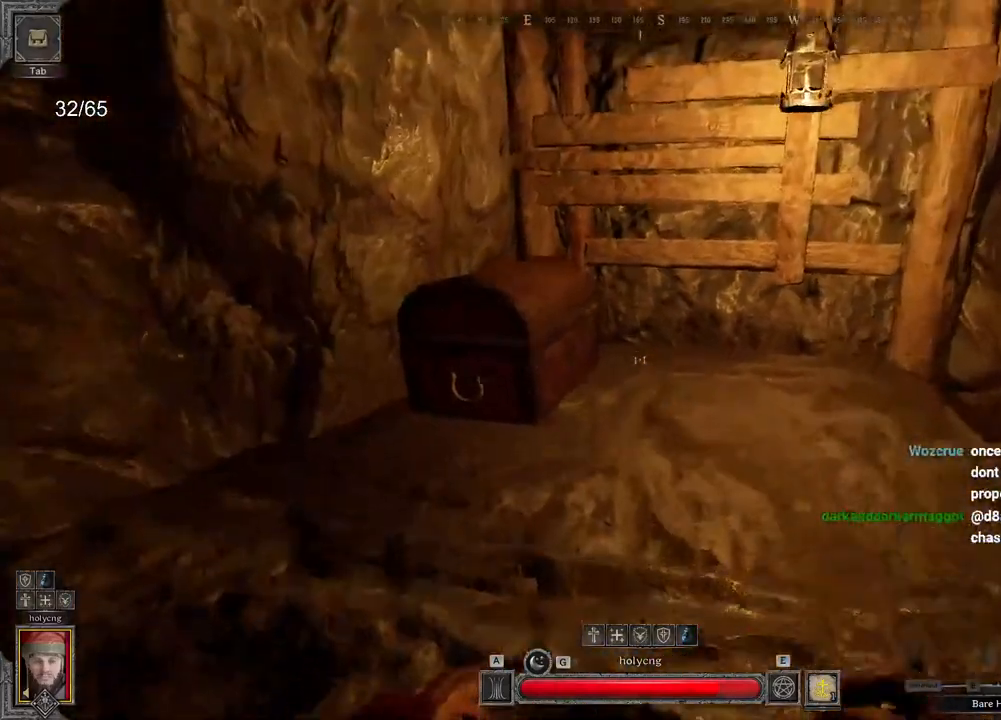
{"keys": ["q", "s"], "mouse": [], "events": [[67, "space", "up"], [150, "ctrl", "up"], [200, "z", "up"], [300, "q", "down"], [333, "s", "down"]]}
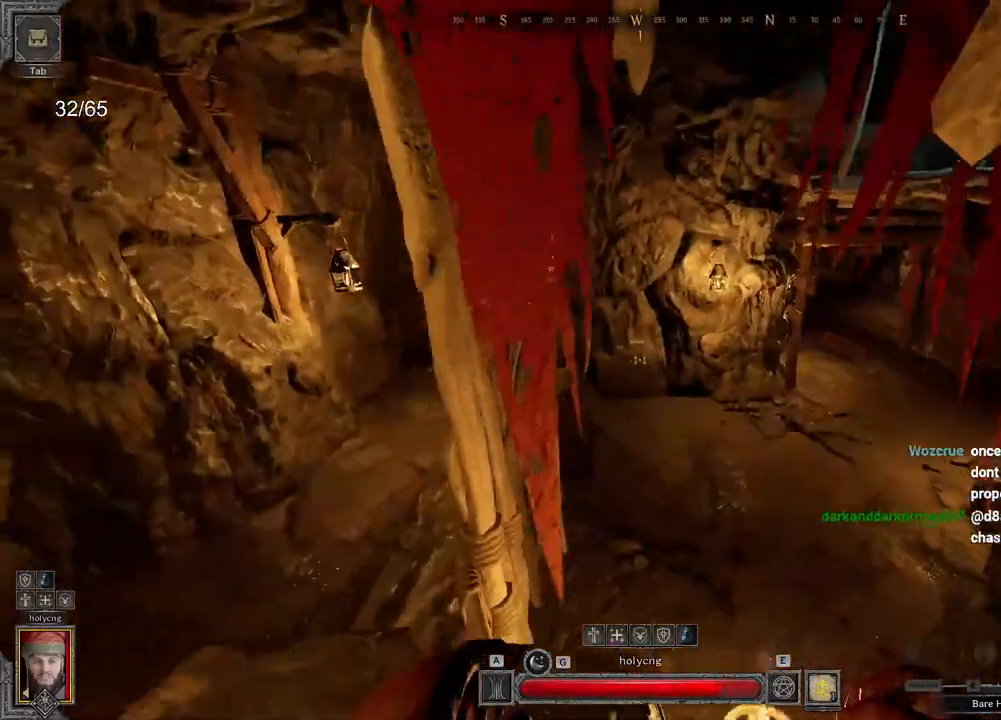
{"keys": [], "mouse": [], "events": [[67, "s", "up"], [100, "q", "up"], [217, "z", "down"], [283, "q", "down"], [383, "z", "up"], [400, "q", "up"]]}
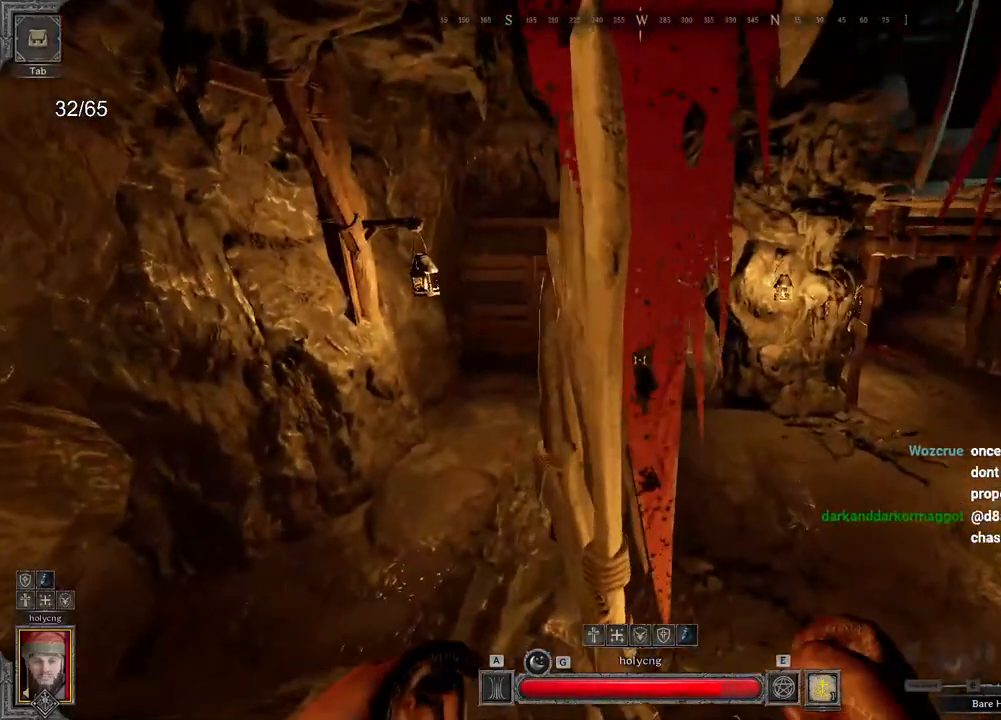
{"keys": ["ctrl", "z"], "mouse": [], "events": [[17, "z", "down"], [200, "space", "down"], [283, "ctrl", "down"], [300, "space", "up"]]}
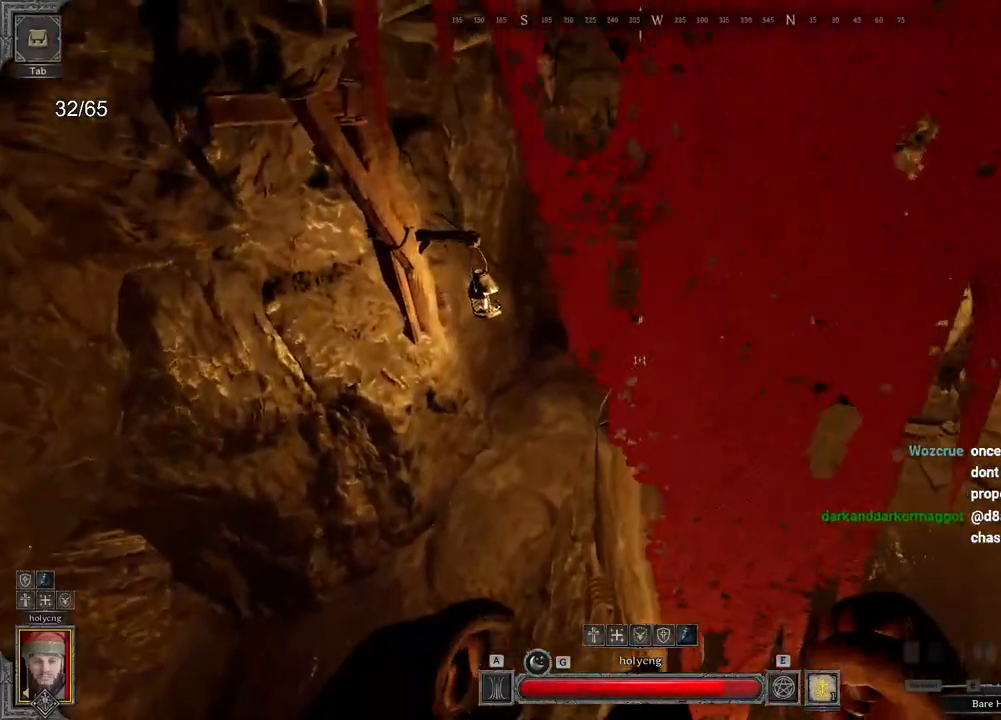
{"keys": [], "mouse": [], "events": [[17, "ctrl", "up"], [467, "z", "up"]]}
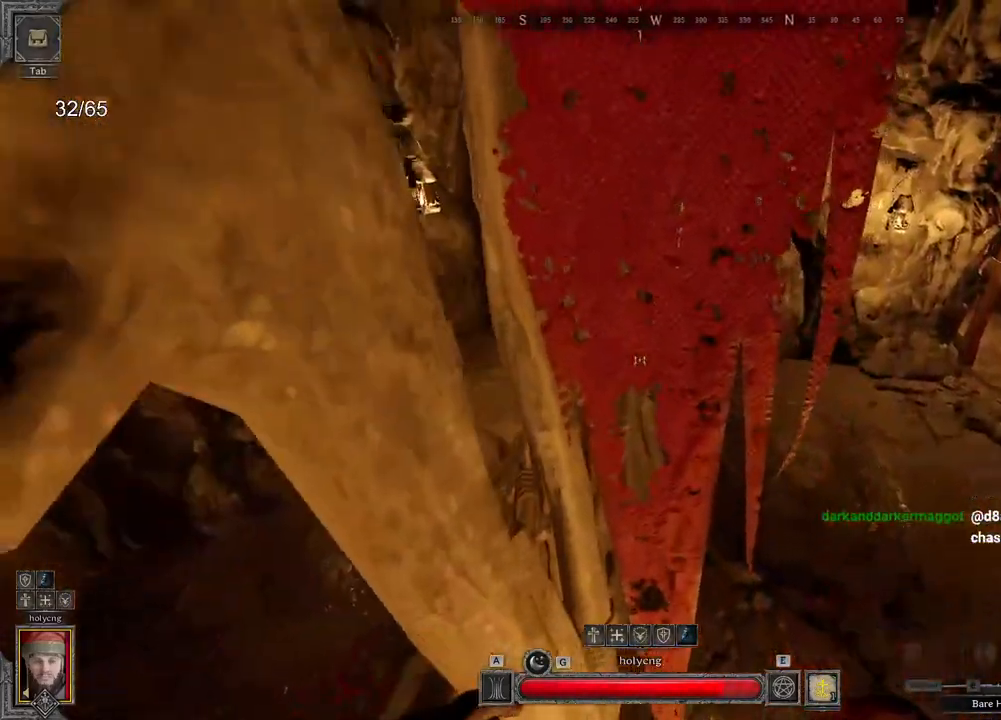
{"keys": [], "mouse": [], "events": [[17, "q", "down"], [83, "s", "down"], [217, "q", "up"], [450, "s", "up"]]}
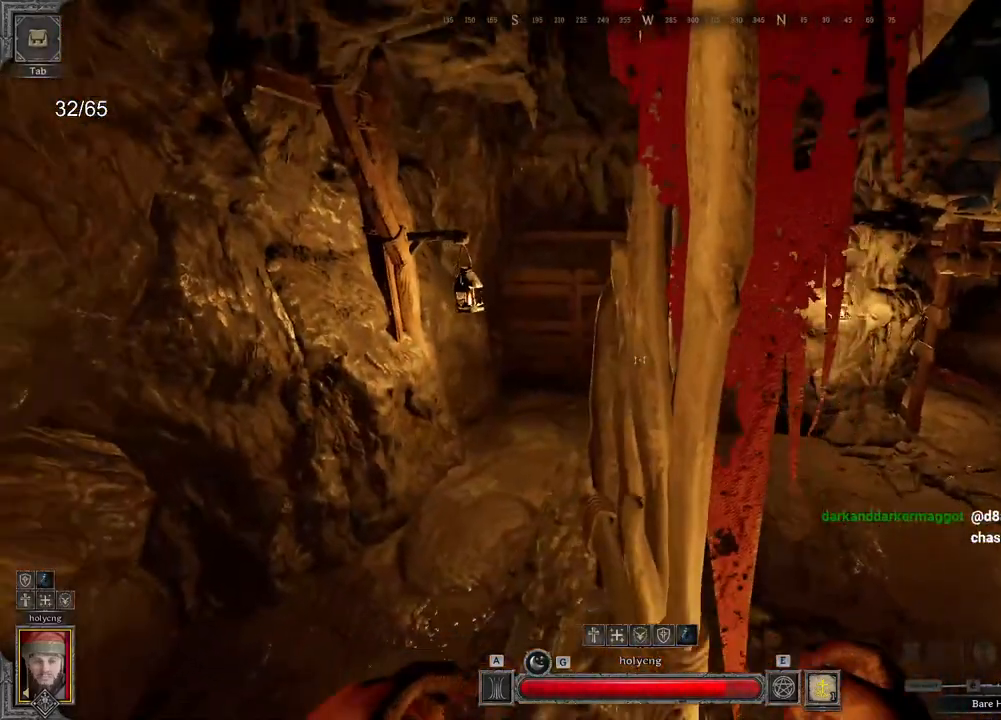
{"keys": ["ctrl", "z"], "mouse": [], "events": [[33, "z", "down"], [100, "space", "down"], [167, "ctrl", "down"], [267, "space", "up"]]}
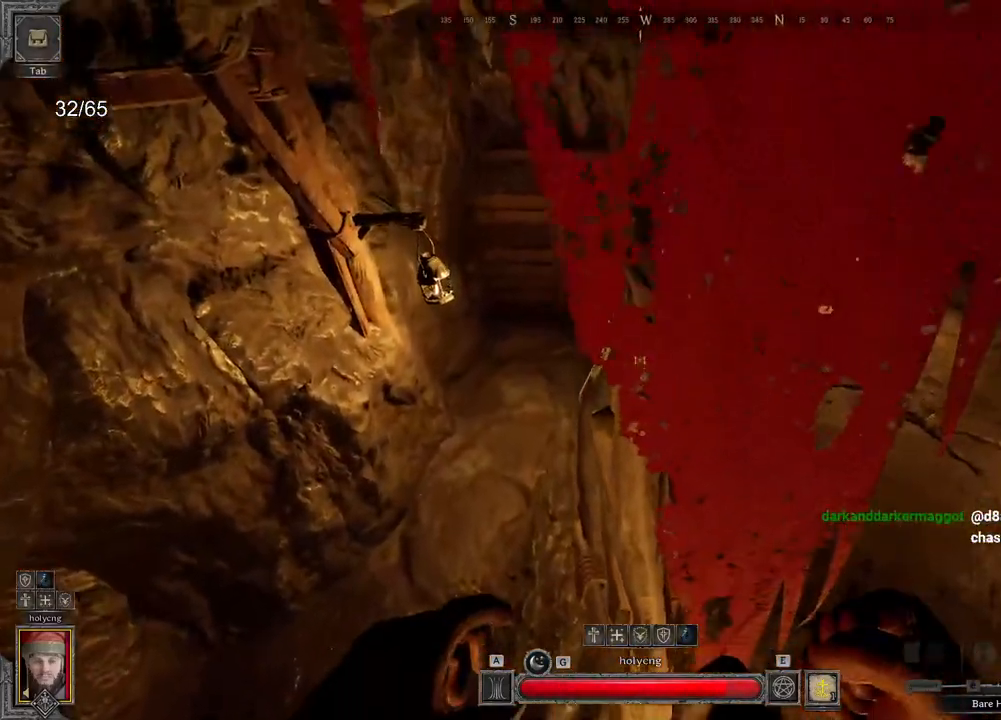
{"keys": [], "mouse": [], "events": [[83, "ctrl", "up"], [433, "z", "up"]]}
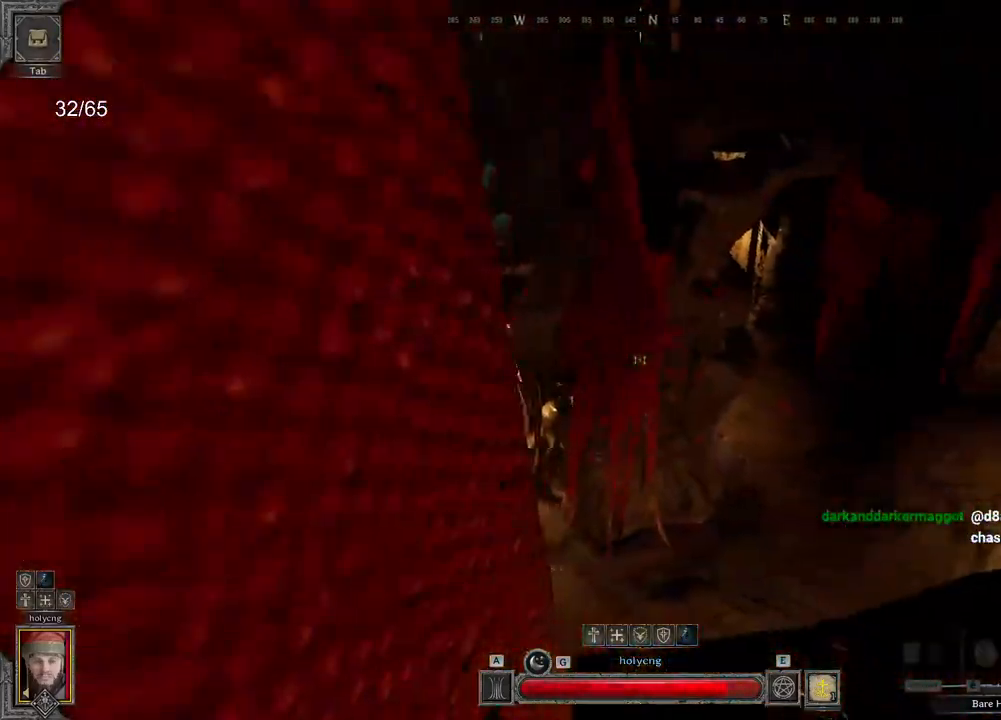
{"keys": ["z"], "mouse": [], "events": [[50, "space", "down"], [50, "z", "down"], [150, "ctrl", "down"], [200, "space", "up"], [400, "ctrl", "up"]]}
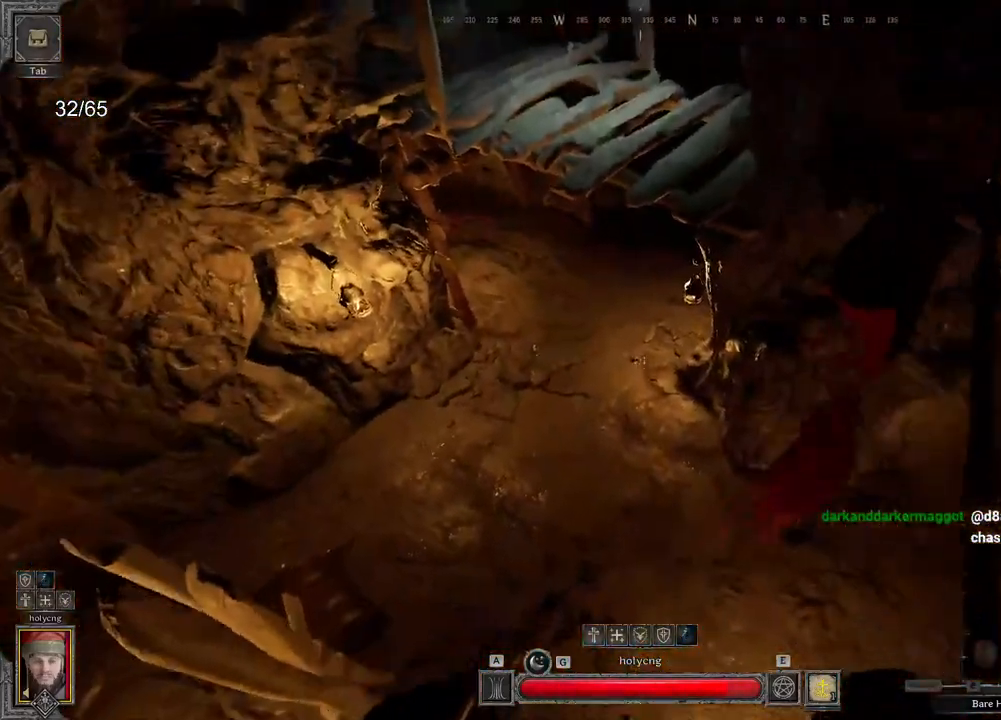
{"keys": ["space", "z"], "mouse": [], "events": [[17, "z", "up"], [300, "z", "down"], [500, "space", "down"]]}
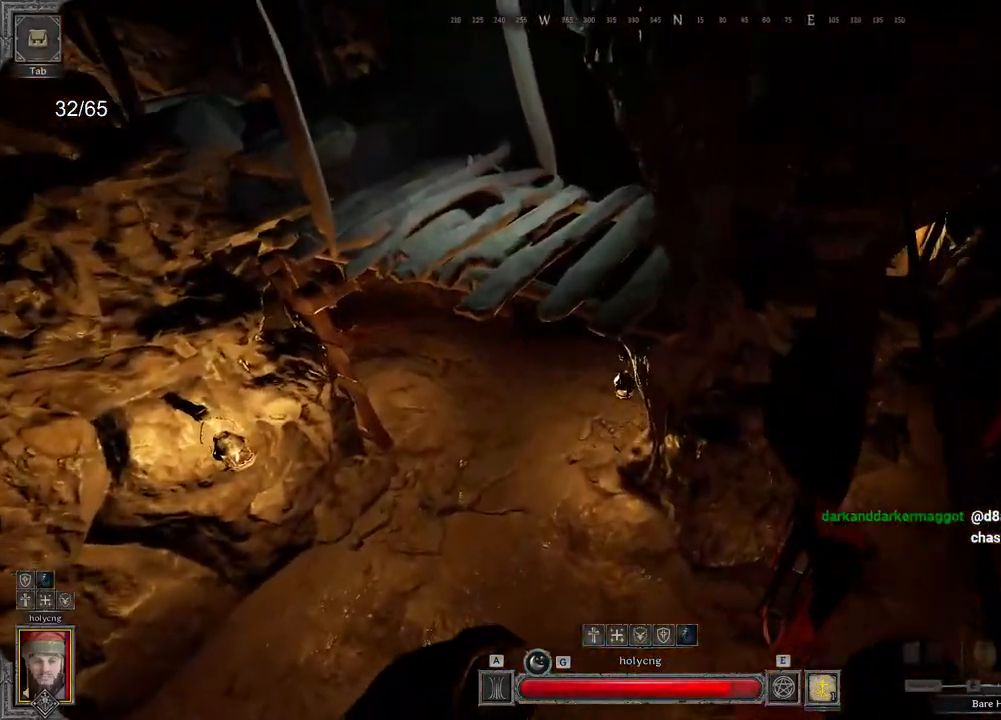
{"keys": ["ctrl", "z"], "mouse": [], "events": [[200, "space", "up"], [450, "ctrl", "down"]]}
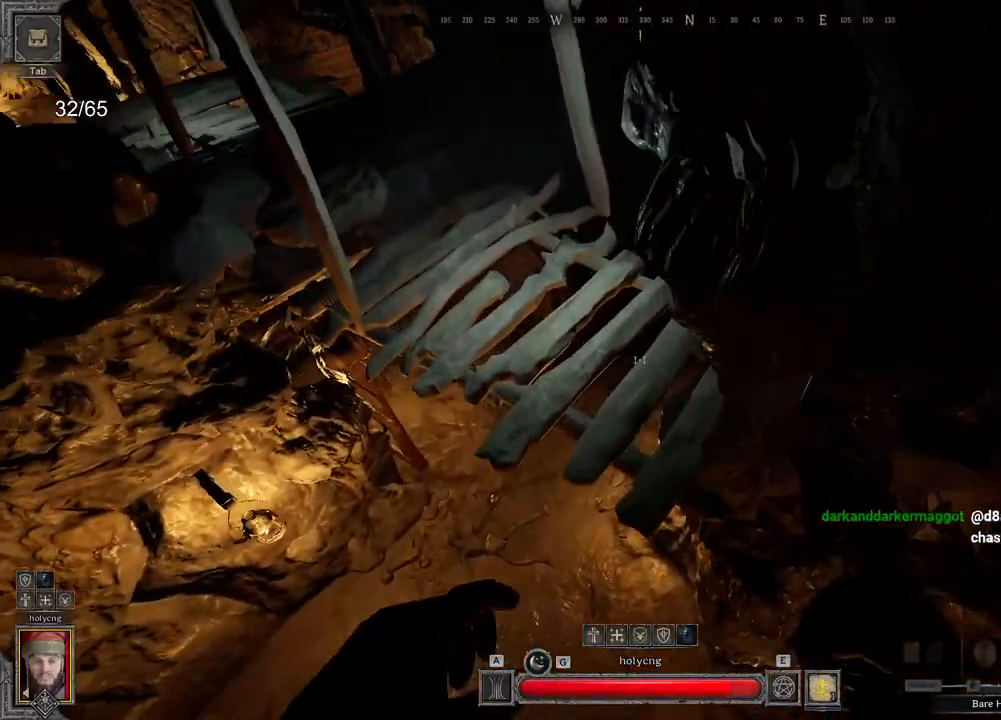
{"keys": ["q", "z"], "mouse": [], "events": [[433, "ctrl", "up"], [500, "q", "down"]]}
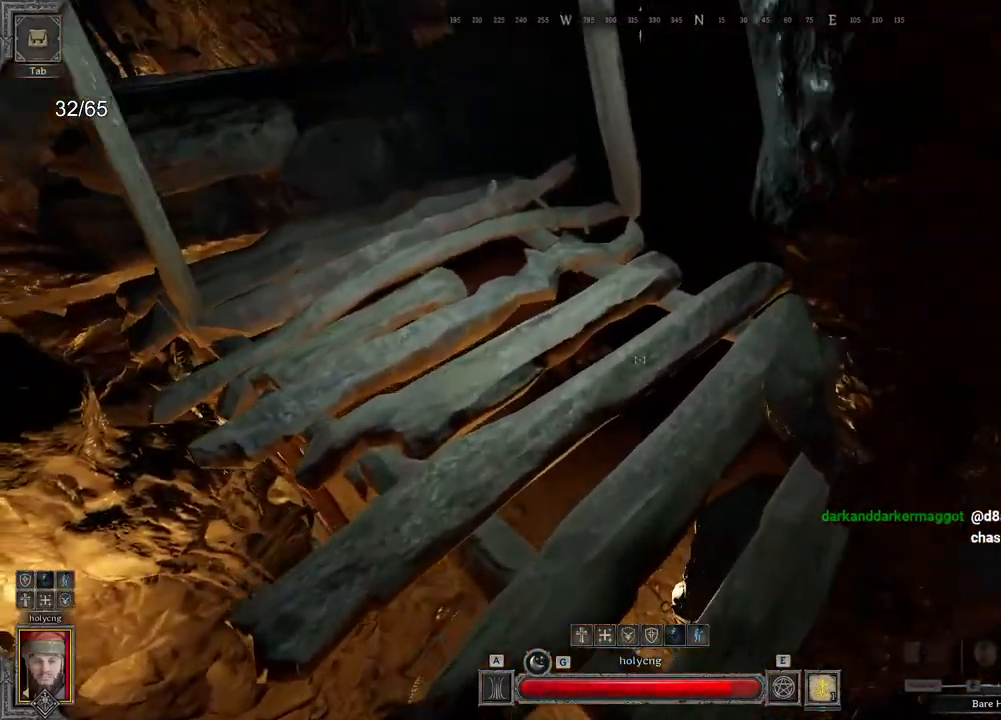
{"keys": [], "mouse": [], "events": [[383, "z", "up"], [450, "q", "up"]]}